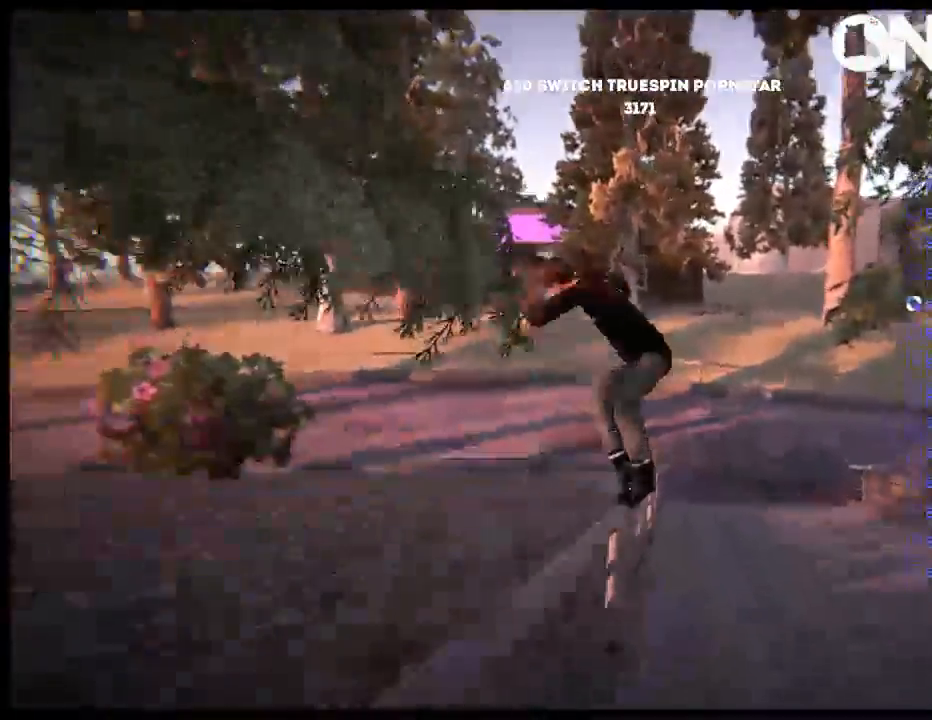
Gameplay with a controller (Xbox layout); each line is a JSON object with the inputs held at the frame after it. "events" lists button and stick changes between this image and that frame as [ms after this image, input, new state], when the widget could be followed in between. Not read: L1 L3 R3 Y.
{"buttons": ["R1"], "left_stick": "up-right", "right_stick": "up", "events": []}
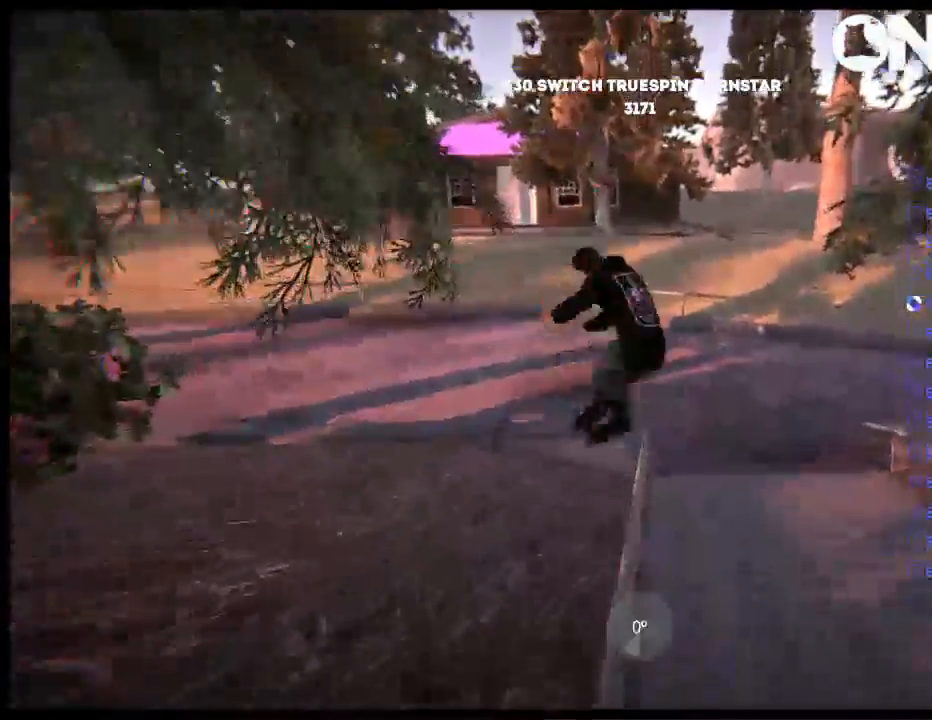
{"buttons": [], "left_stick": "center", "right_stick": "center", "events": [[100, "R1", "up"], [100, "left_stick", "center"], [133, "right_stick", "center"]]}
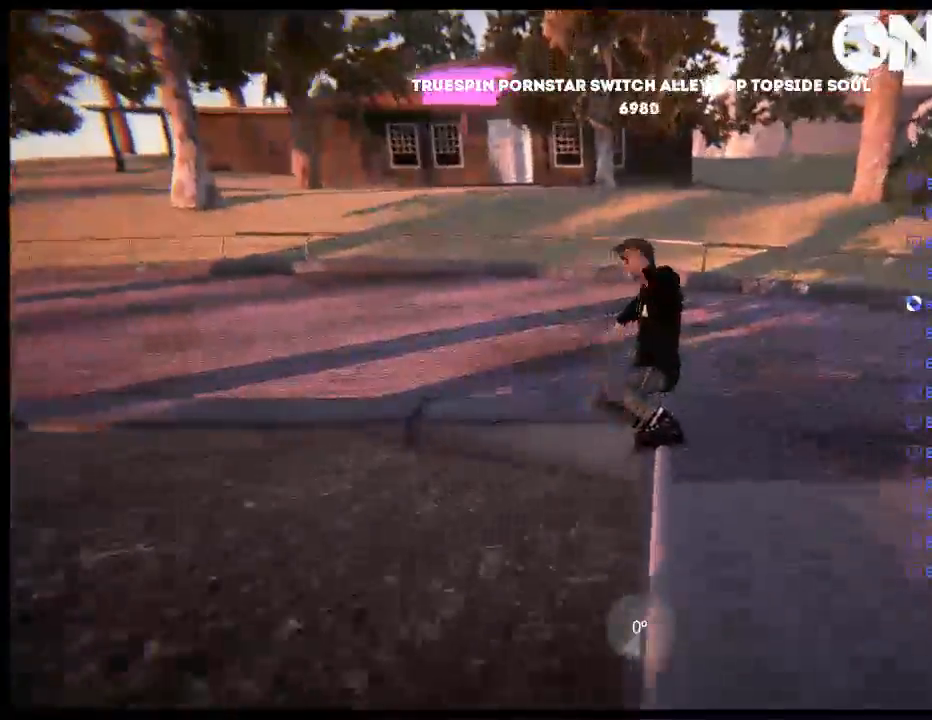
{"buttons": [], "left_stick": "center", "right_stick": "center", "events": []}
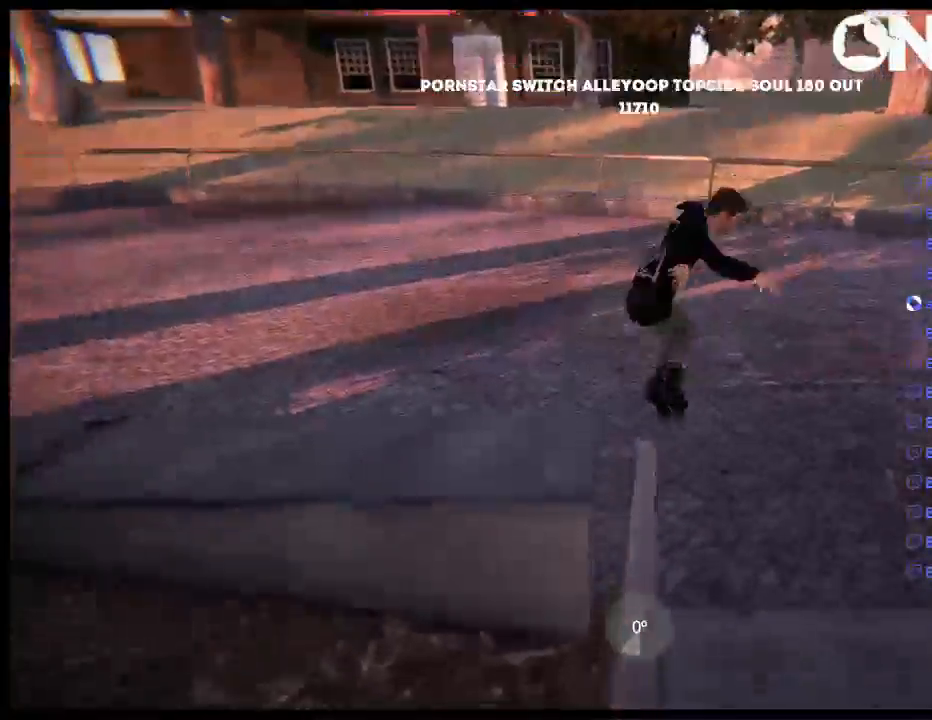
{"buttons": [], "left_stick": "center", "right_stick": "center", "events": []}
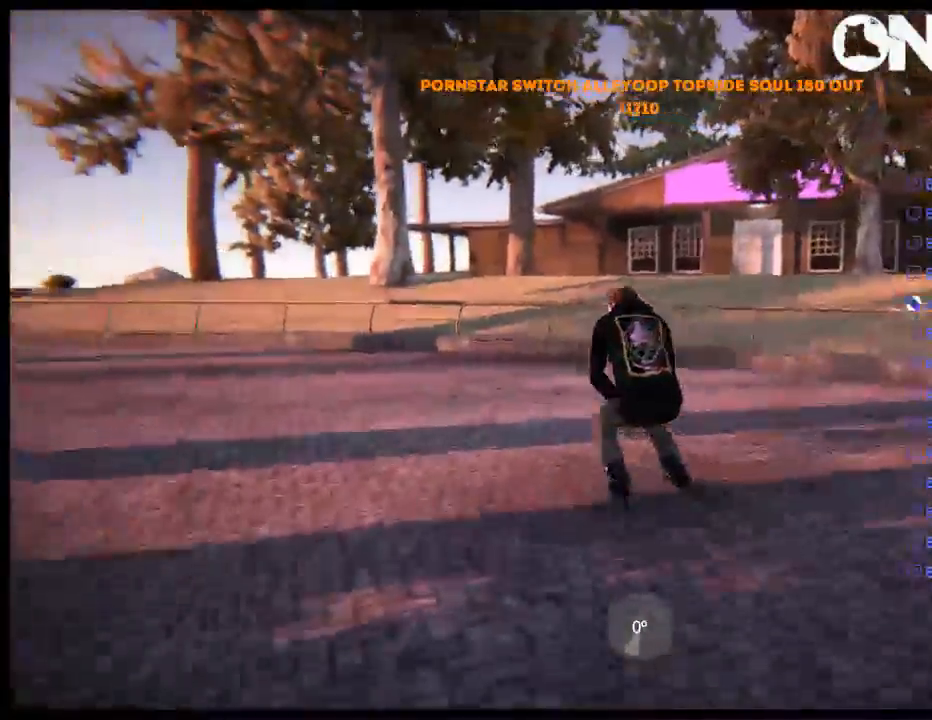
{"buttons": ["A"], "left_stick": "left", "right_stick": "center", "events": [[83, "L2", "down"], [117, "DPAD_UP", "down"], [250, "DPAD_UP", "up"], [250, "L2", "up"], [417, "left_stick", "left"], [483, "A", "down"]]}
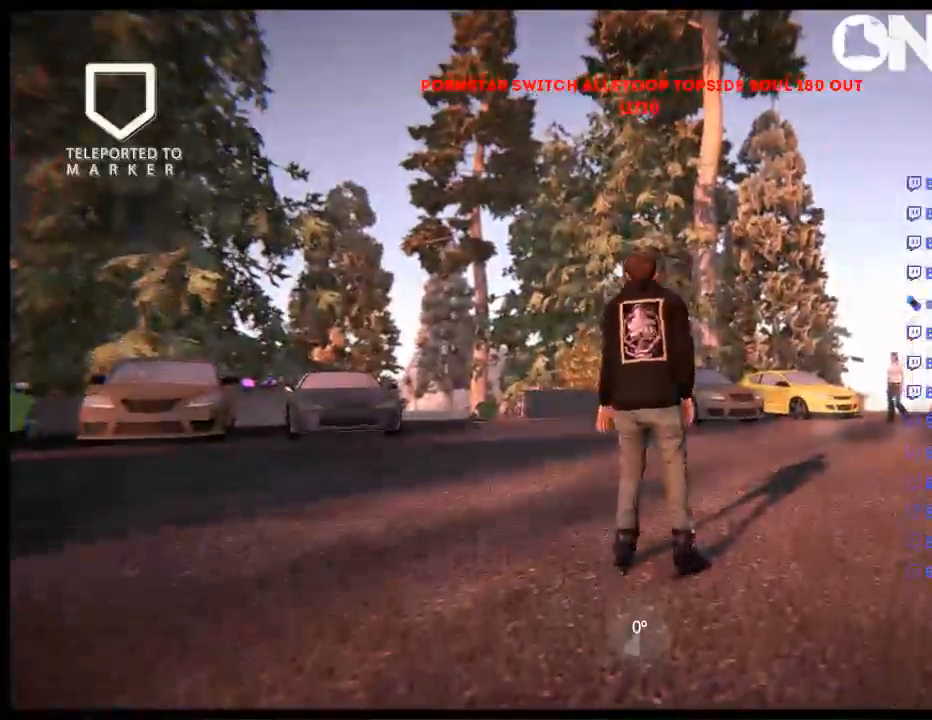
{"buttons": ["A"], "left_stick": "center", "right_stick": "center", "events": [[150, "left_stick", "center"]]}
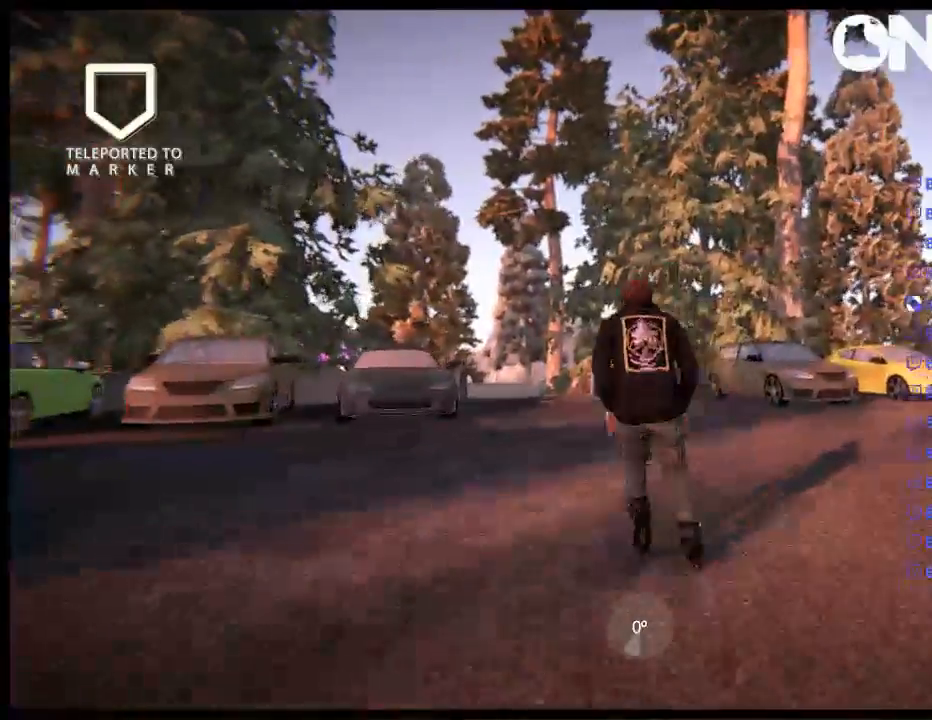
{"buttons": [], "left_stick": "center", "right_stick": "center", "events": [[317, "R1", "down"], [400, "R1", "up"], [500, "A", "up"]]}
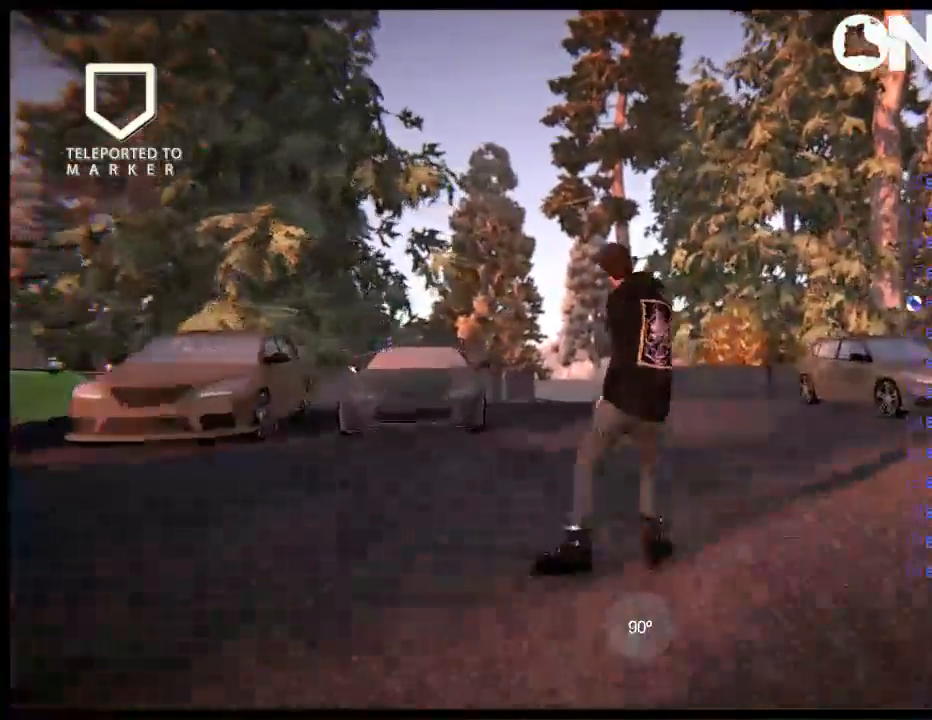
{"buttons": [], "left_stick": "left", "right_stick": "center", "events": [[433, "left_stick", "left"]]}
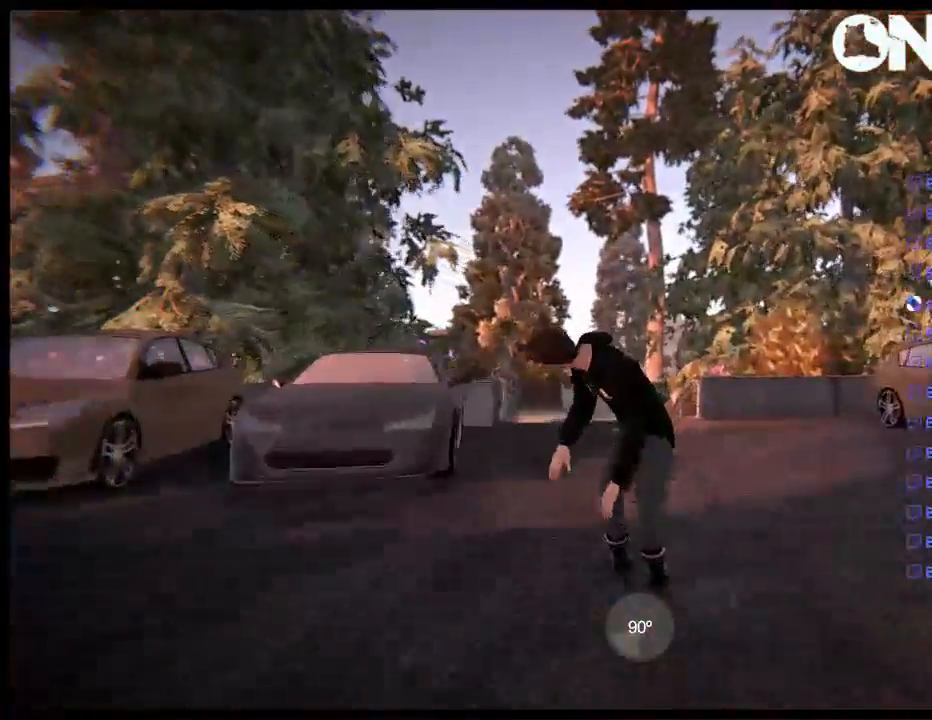
{"buttons": ["R2"], "left_stick": "center", "right_stick": "center", "events": [[33, "R2", "down"], [100, "left_stick", "center"]]}
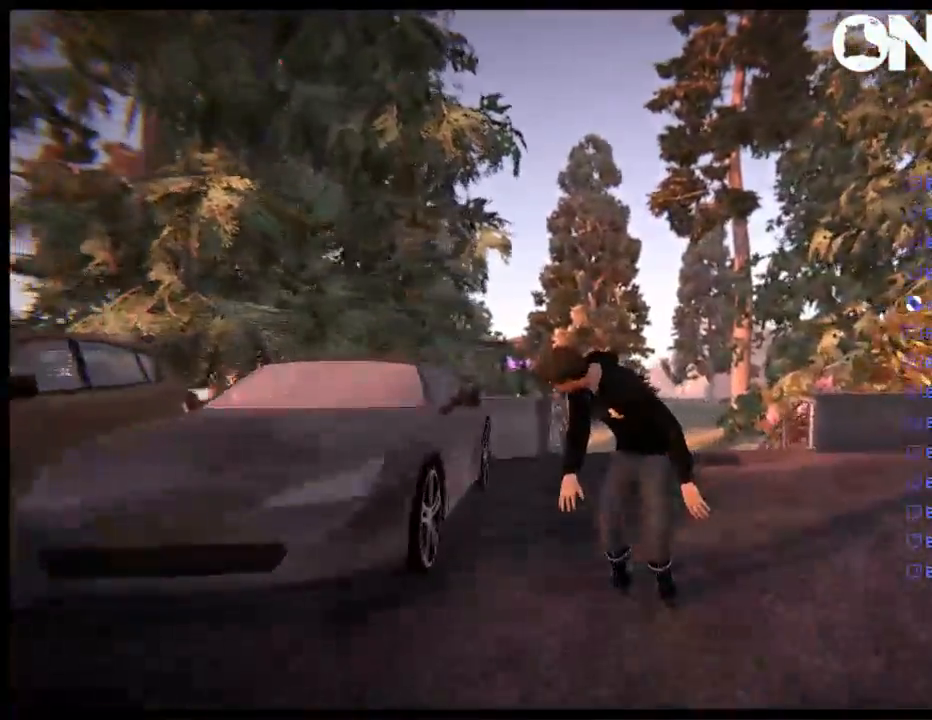
{"buttons": ["R1", "R2"], "left_stick": "center", "right_stick": "center", "events": [[33, "left_stick", "left"], [167, "left_stick", "center"], [200, "R1", "down"]]}
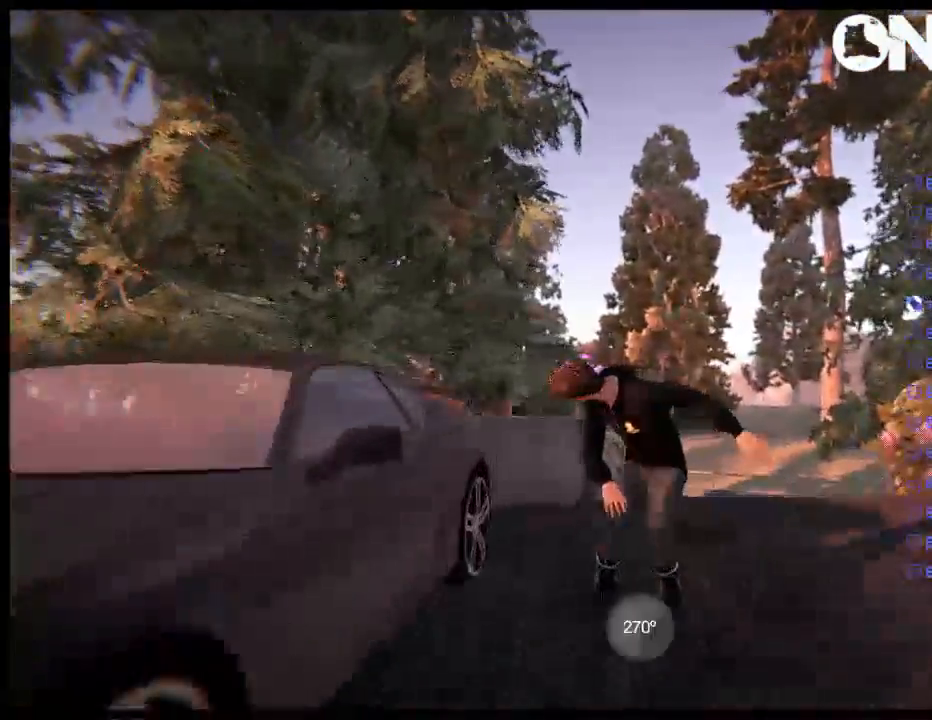
{"buttons": ["R1"], "left_stick": "left", "right_stick": "left", "events": [[67, "left_stick", "left"], [83, "R2", "up"], [83, "right_stick", "left"]]}
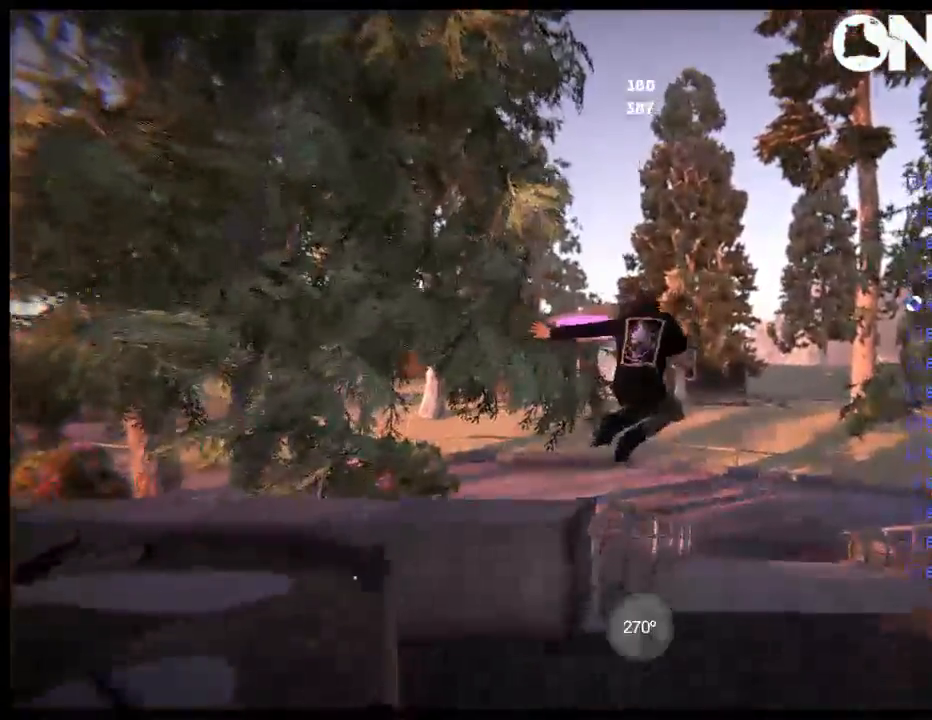
{"buttons": [], "left_stick": "center", "right_stick": "center", "events": [[17, "left_stick", "center"], [50, "R1", "up"], [117, "right_stick", "center"], [283, "DPAD_RIGHT", "down"], [417, "DPAD_RIGHT", "up"]]}
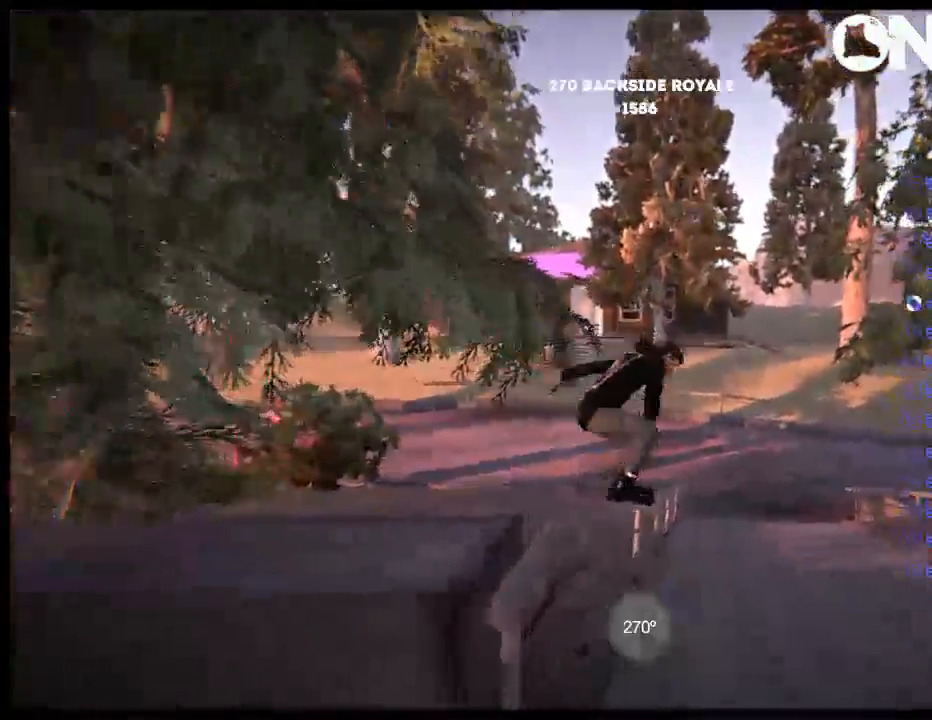
{"buttons": ["R1"], "left_stick": "up-right", "right_stick": "up", "events": [[117, "R2", "down"], [117, "right_stick", "up"], [150, "R1", "down"], [150, "left_stick", "up-right"], [183, "R2", "up"]]}
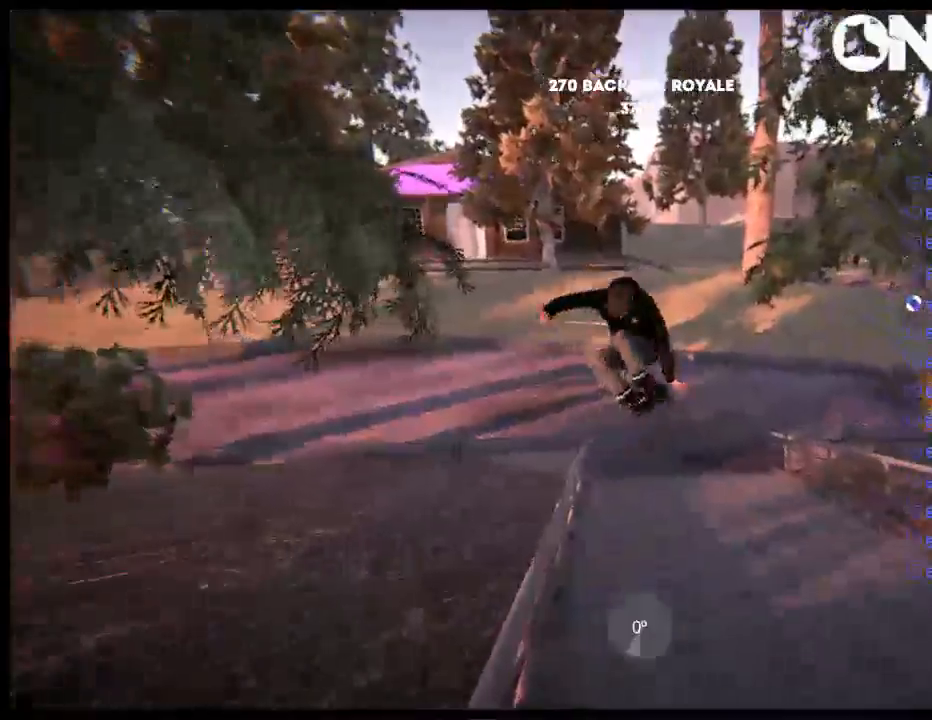
{"buttons": [], "left_stick": "right", "right_stick": "center", "events": [[200, "R1", "up"], [200, "left_stick", "center"], [200, "right_stick", "center"], [500, "left_stick", "right"]]}
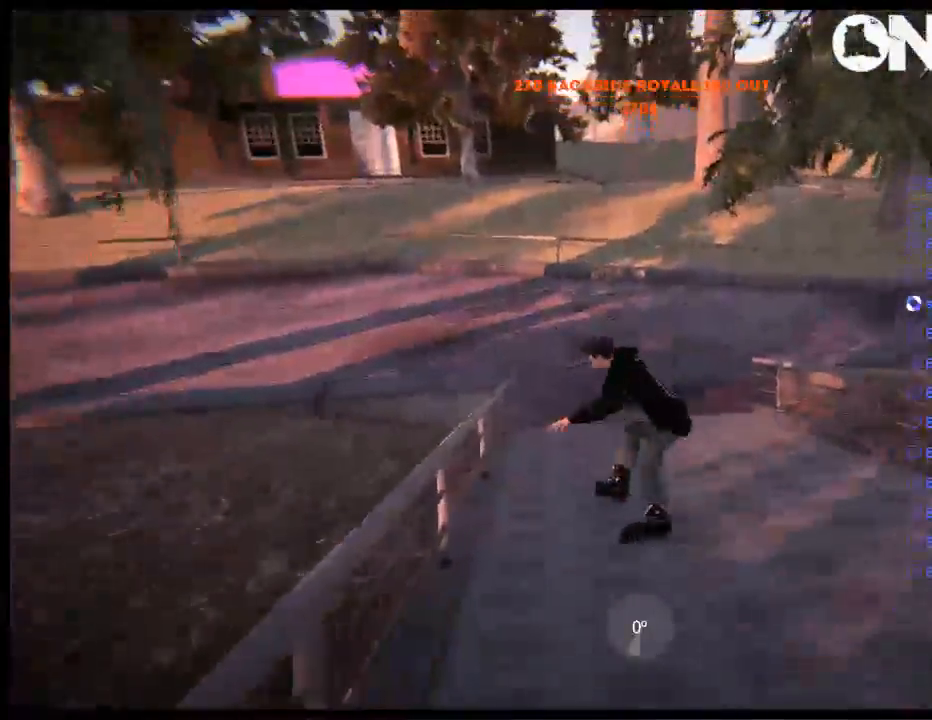
{"buttons": [], "left_stick": "center", "right_stick": "center", "events": [[133, "left_stick", "center"]]}
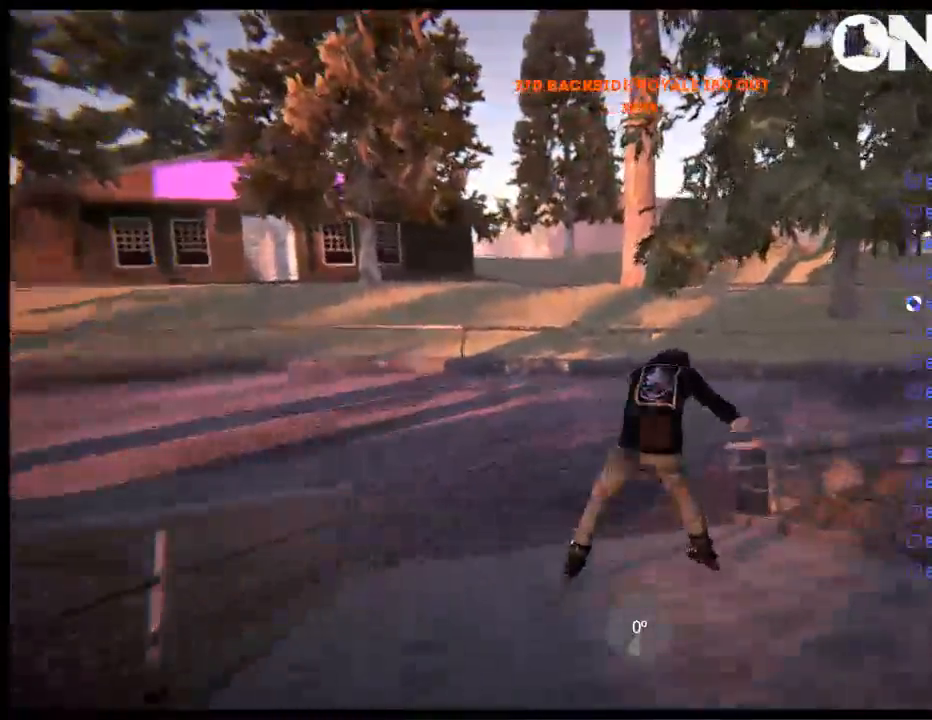
{"buttons": [], "left_stick": "right", "right_stick": "center", "events": [[267, "A", "down"], [300, "left_stick", "right"], [400, "A", "up"]]}
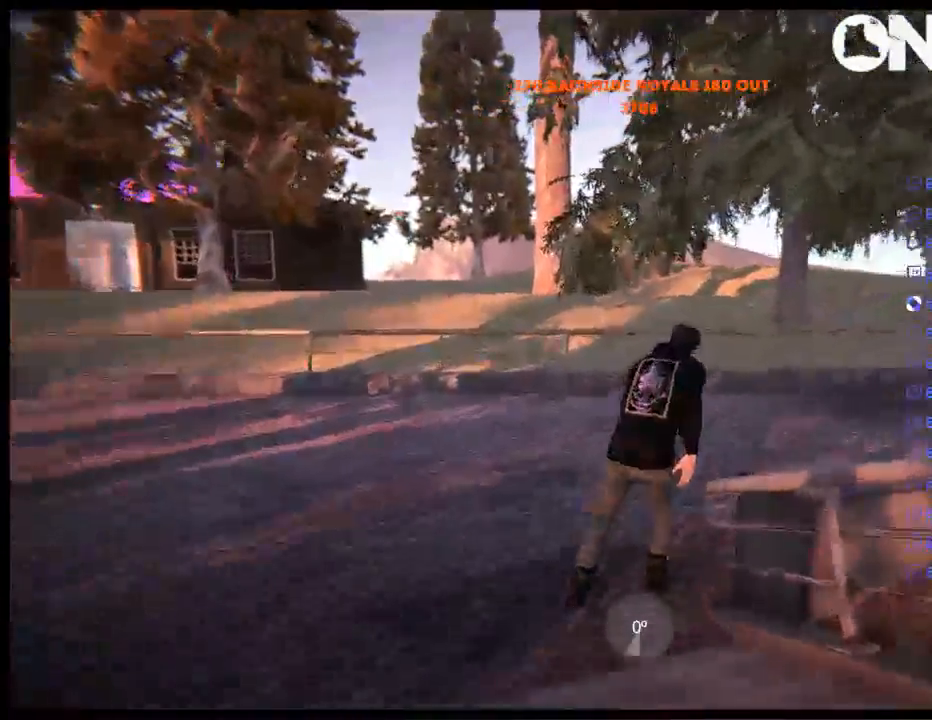
{"buttons": ["R1"], "left_stick": "right", "right_stick": "center", "events": [[450, "R1", "down"]]}
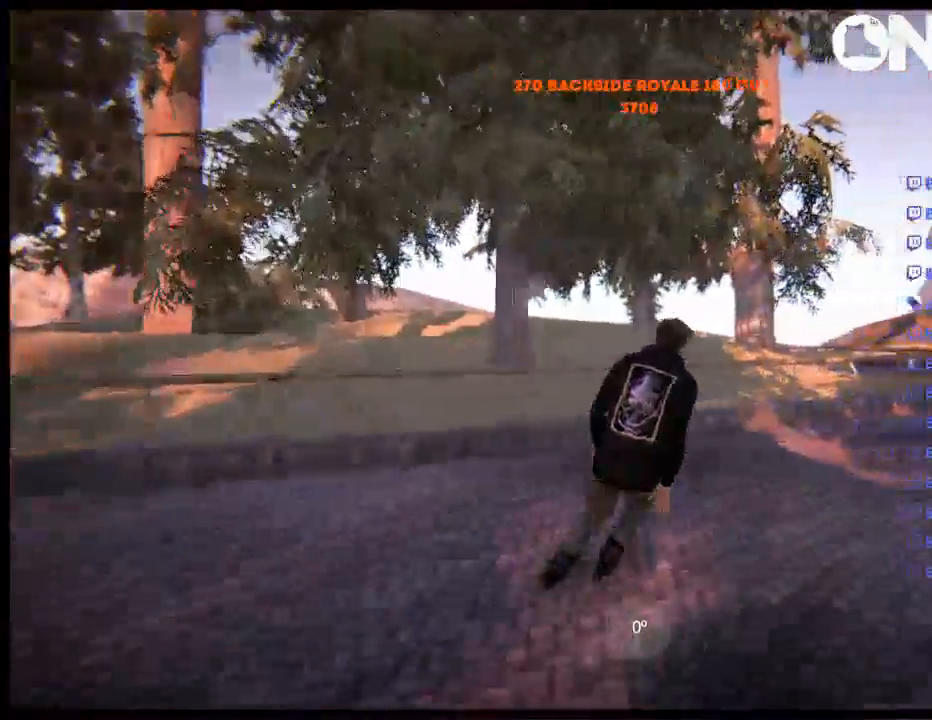
{"buttons": [], "left_stick": "center", "right_stick": "center", "events": [[50, "R1", "up"], [350, "left_stick", "center"]]}
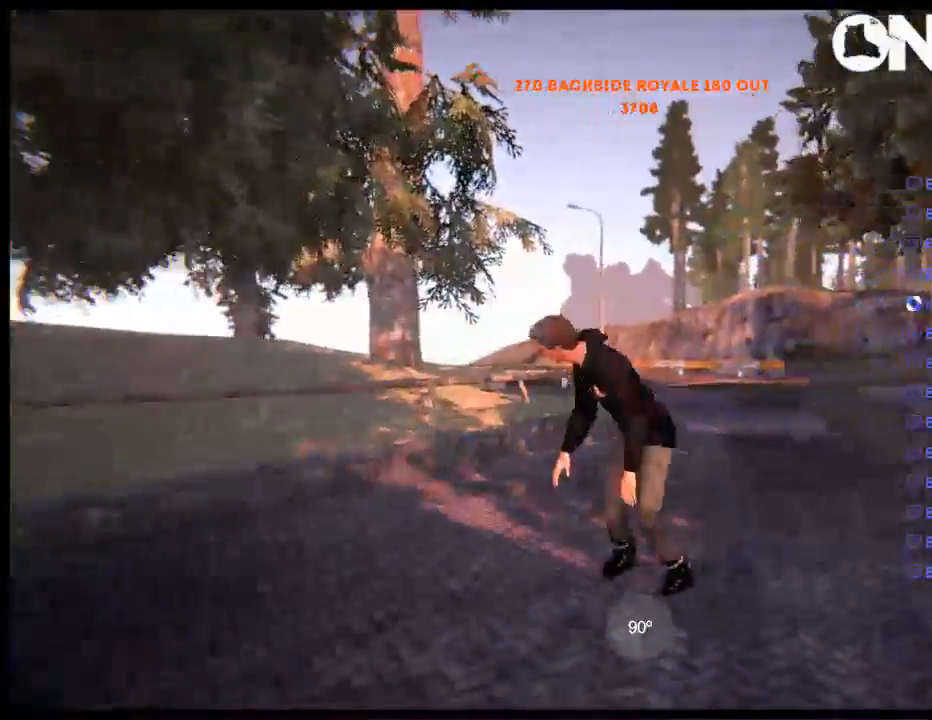
{"buttons": ["R2"], "left_stick": "center", "right_stick": "center", "events": [[383, "R2", "down"]]}
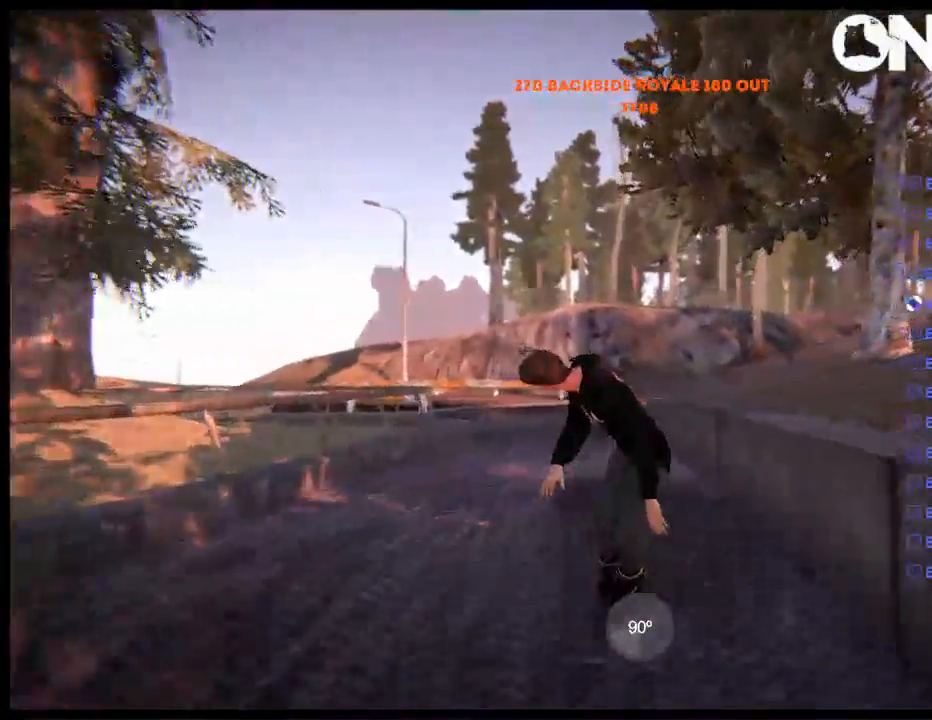
{"buttons": [], "left_stick": "down-right", "right_stick": "up", "events": [[350, "left_stick", "down-right"], [383, "R2", "up"], [383, "right_stick", "up"]]}
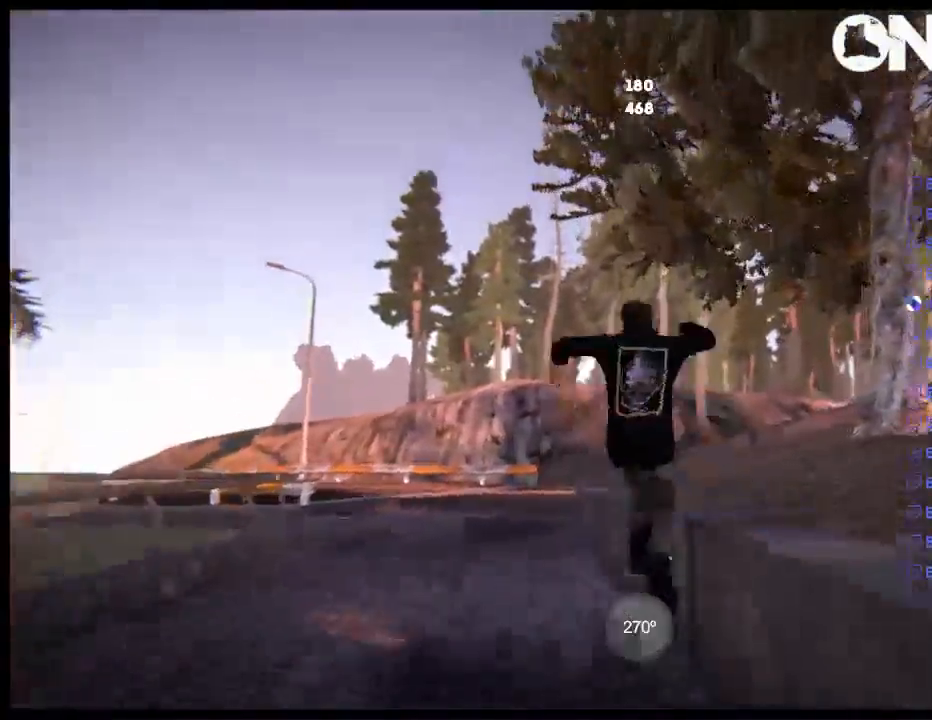
{"buttons": ["DPAD_LEFT"], "left_stick": "center", "right_stick": "center", "events": [[267, "left_stick", "center"], [300, "right_stick", "center"], [400, "DPAD_LEFT", "down"]]}
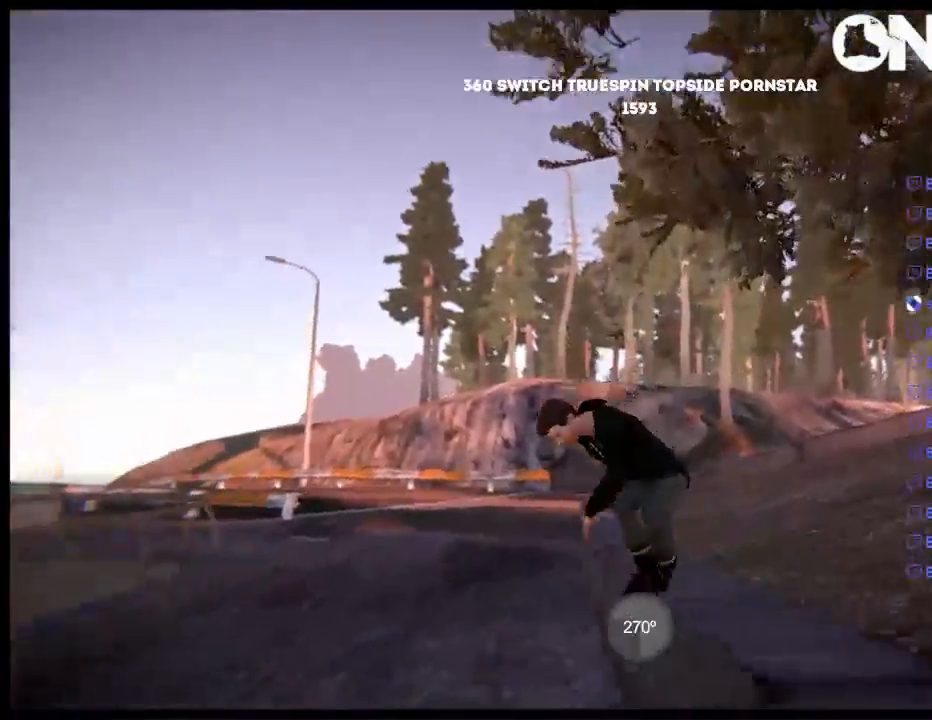
{"buttons": [], "left_stick": "center", "right_stick": "center", "events": [[33, "DPAD_LEFT", "up"]]}
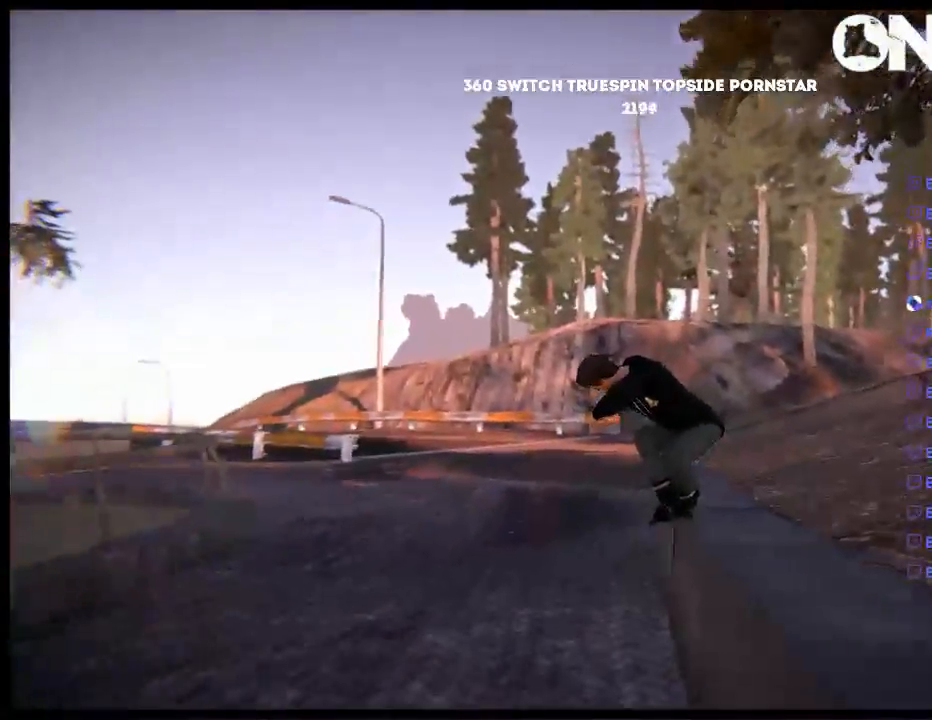
{"buttons": [], "left_stick": "center", "right_stick": "center", "events": []}
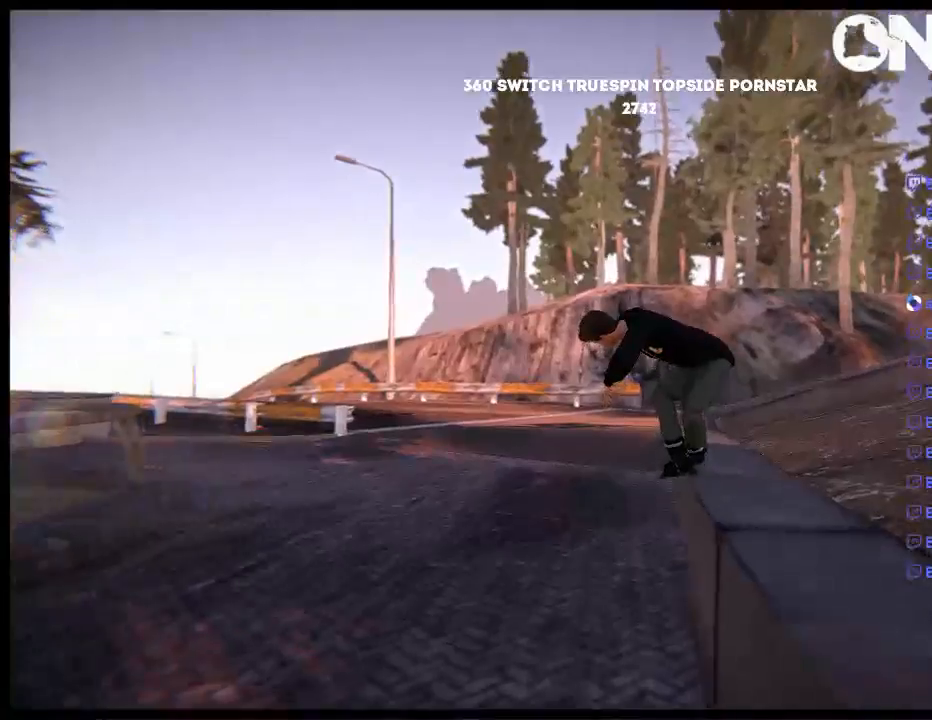
{"buttons": [], "left_stick": "center", "right_stick": "center", "events": []}
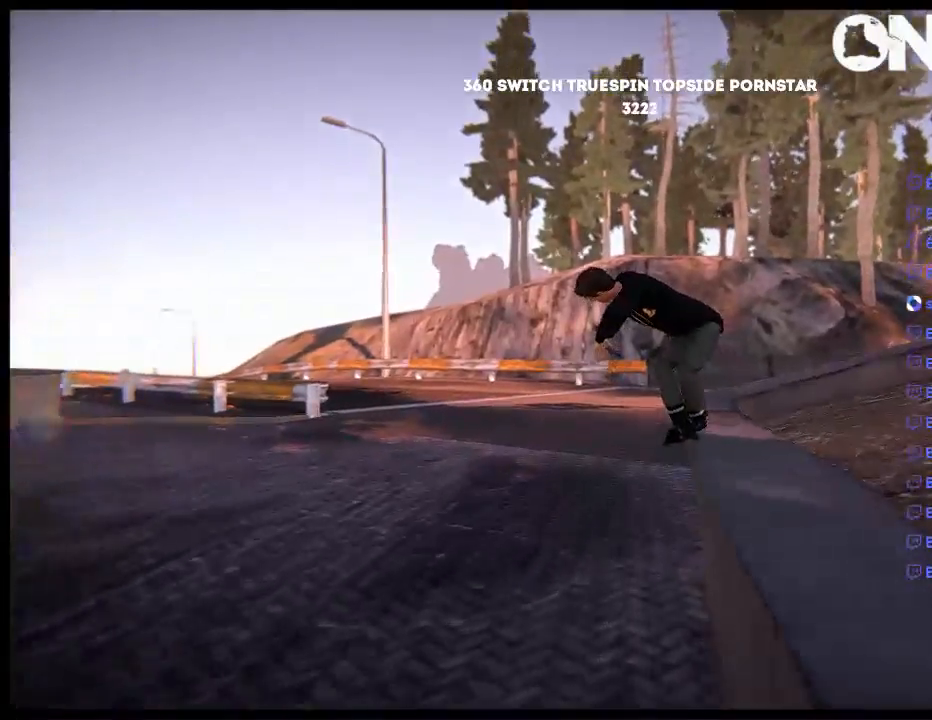
{"buttons": [], "left_stick": "center", "right_stick": "center", "events": []}
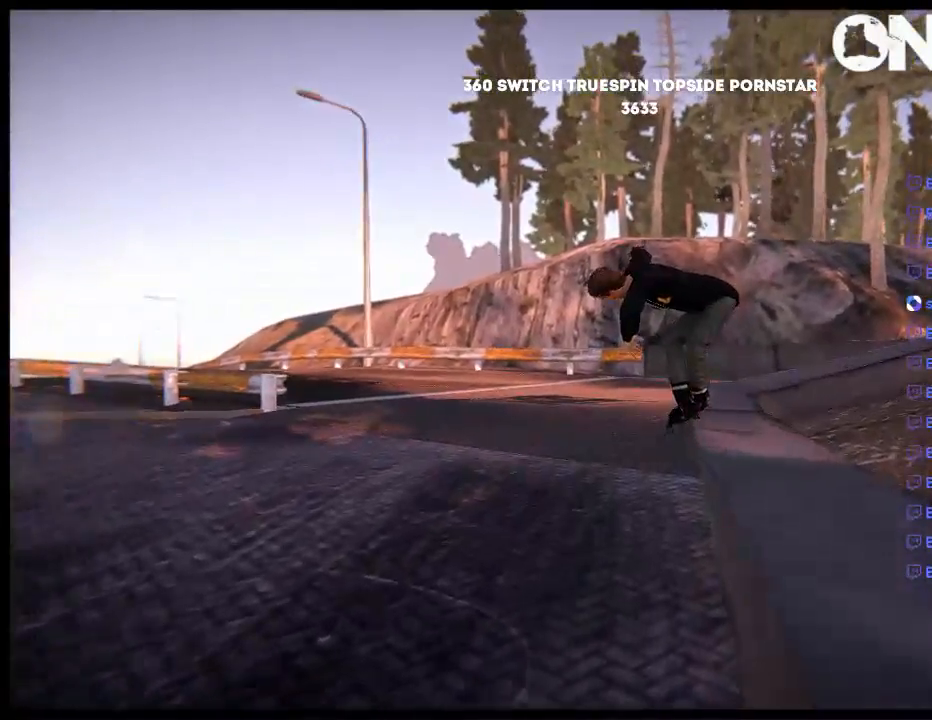
{"buttons": [], "left_stick": "center", "right_stick": "center", "events": []}
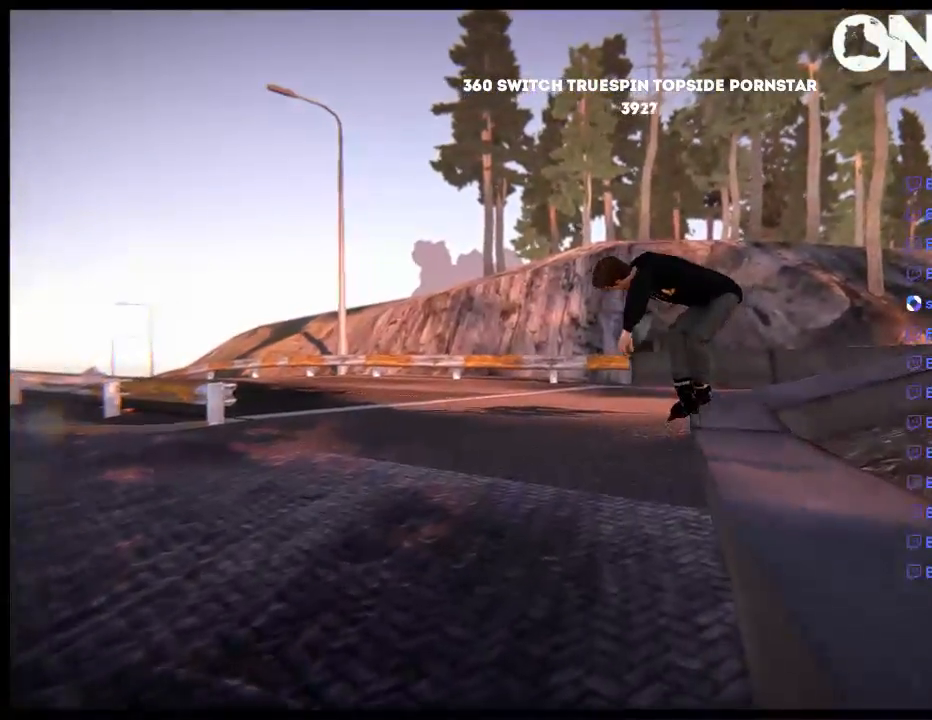
{"buttons": ["DPAD_LEFT"], "left_stick": "center", "right_stick": "center", "events": [[133, "DPAD_LEFT", "down"]]}
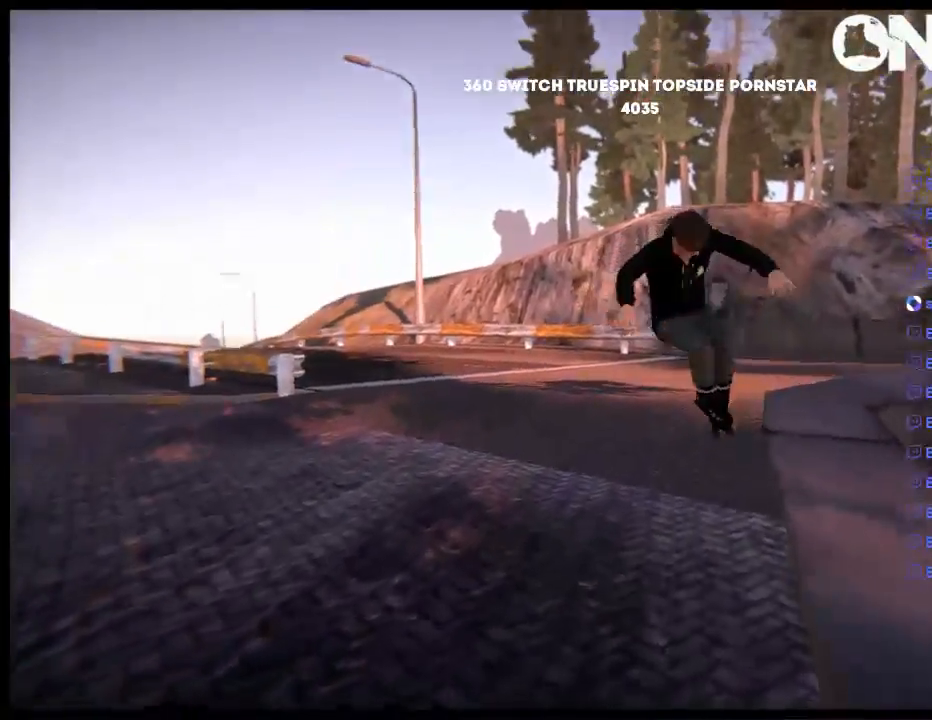
{"buttons": [], "left_stick": "left", "right_stick": "center", "events": [[133, "DPAD_LEFT", "up"], [433, "left_stick", "left"]]}
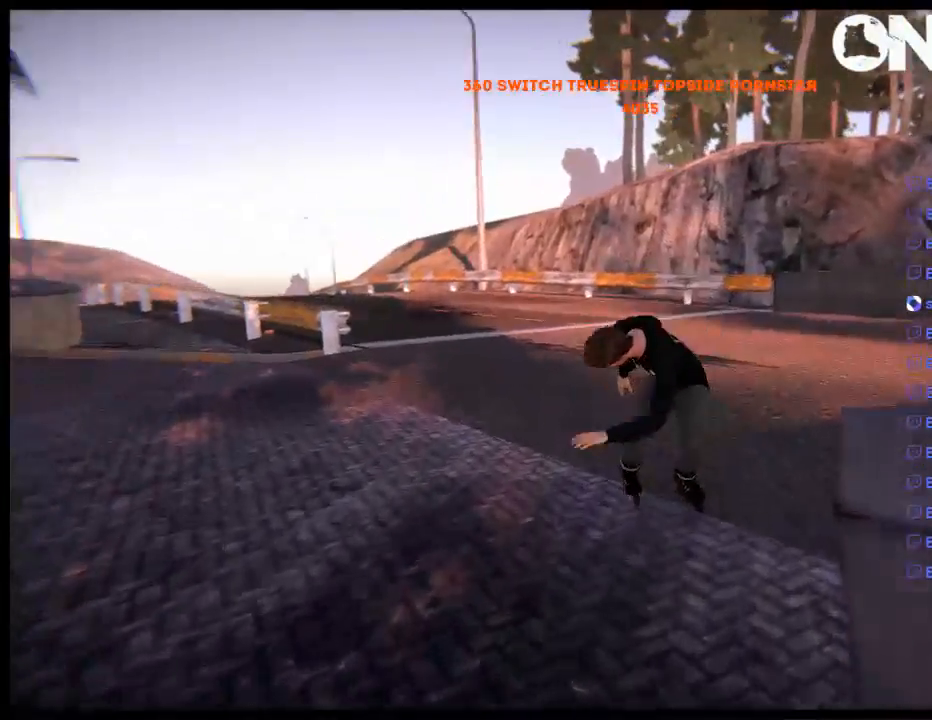
{"buttons": ["A"], "left_stick": "right", "right_stick": "center", "events": [[67, "A", "down"], [100, "left_stick", "center"], [267, "left_stick", "right"]]}
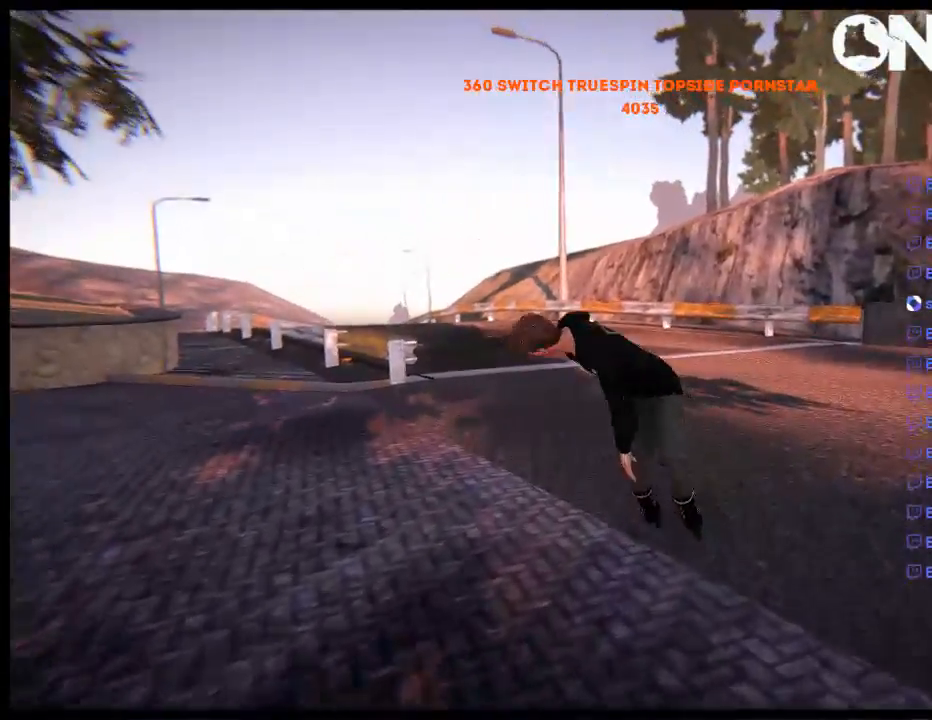
{"buttons": ["A"], "left_stick": "right", "right_stick": "center", "events": []}
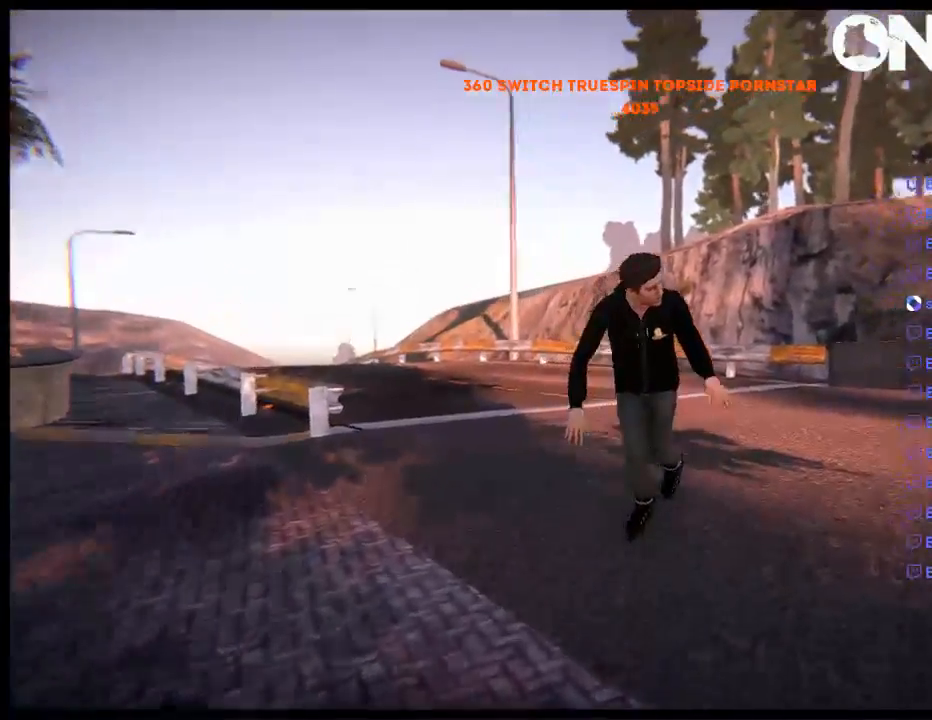
{"buttons": ["A"], "left_stick": "right", "right_stick": "center", "events": [[400, "A", "up"], [450, "A", "down"]]}